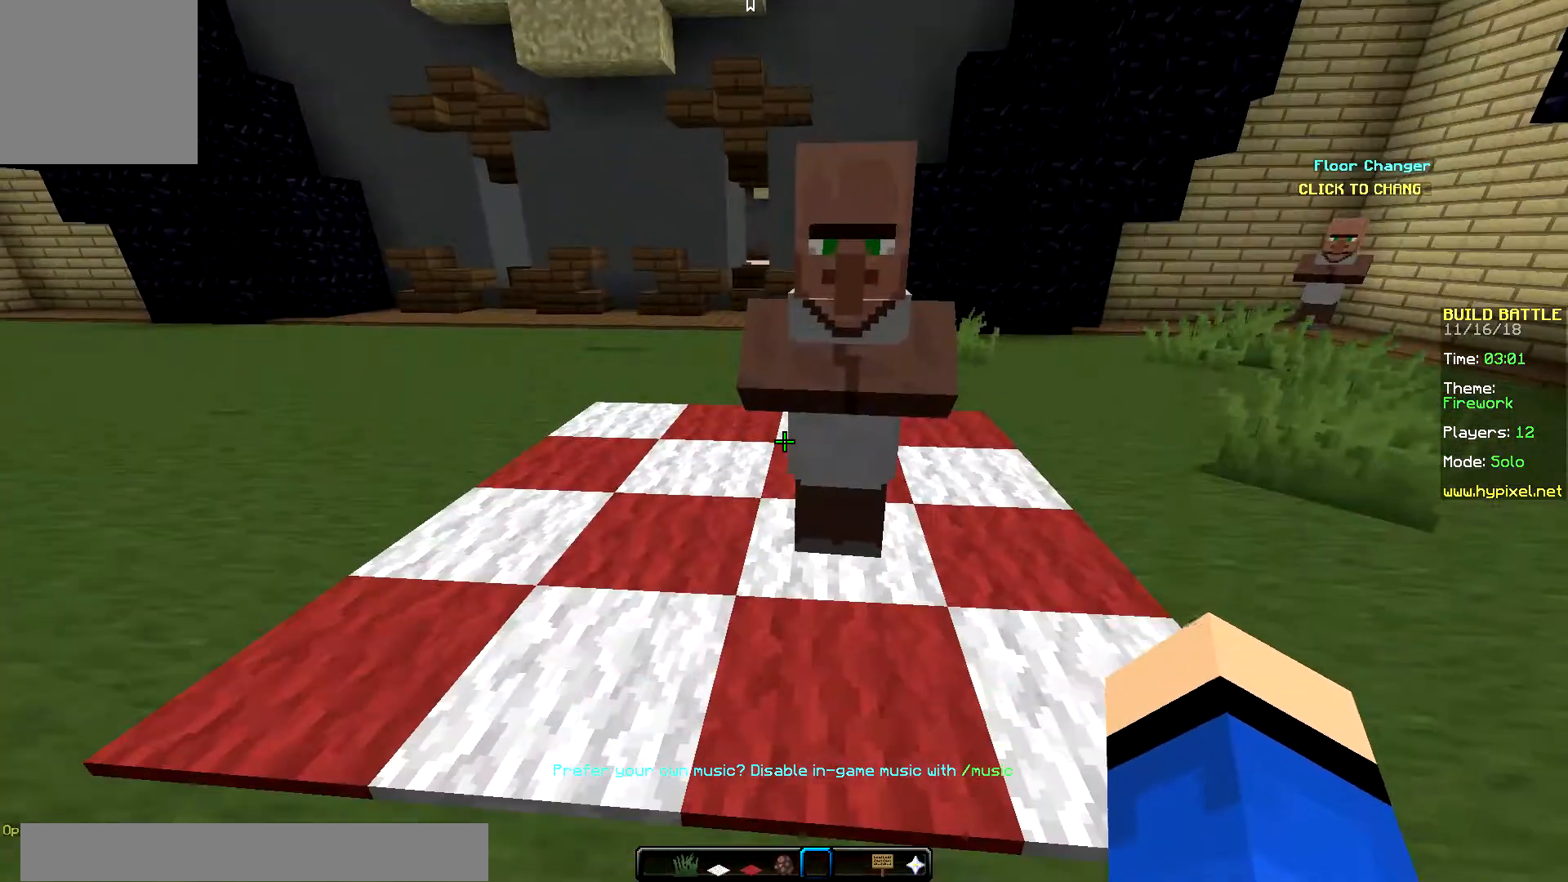
Gameplay with keyboard and mouse; each line is a JSON object with the keys and mouse buttons held at the frame after it. "events" lists presses ("down") and releases ("up") of "down", "left", "right", "up", "mouse_left" and "mouse_right" between this image and that frame as [ms after this image, input, new state], when the widget could be followed in between. "mouse_left", "mouse_right" = the "left", "right" buttons of the "mouse" list. No other keys are recorded. Fast repeated clicks can show as one long hold. Mouse movement is not recorded.
{"keys": [], "mouse": [], "events": []}
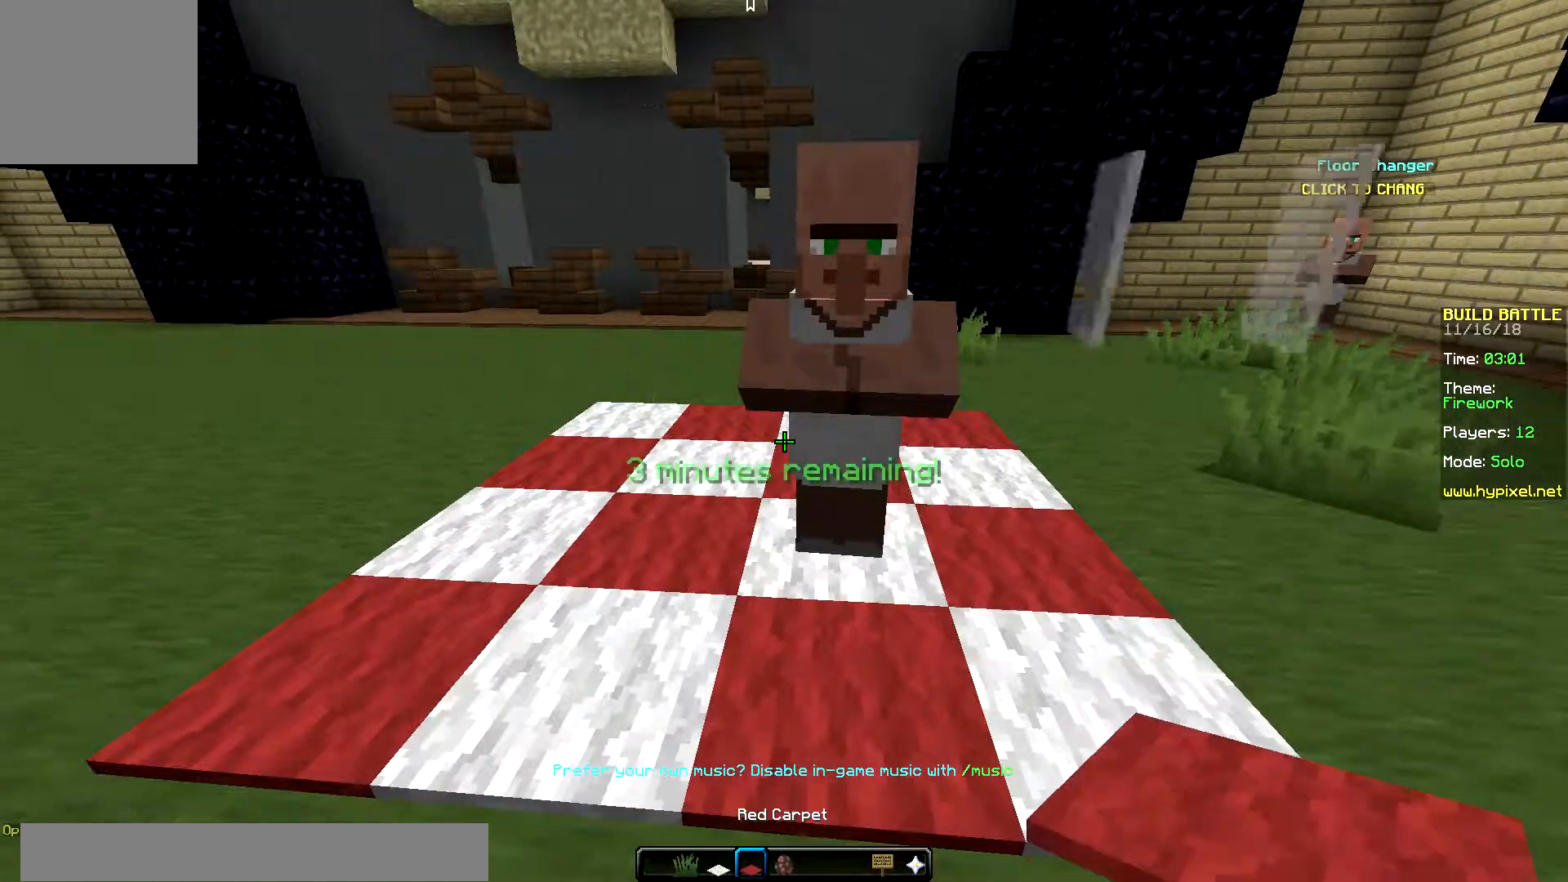
{"keys": [], "mouse": [], "events": [[33, "left", "down"], [417, "left", "up"]]}
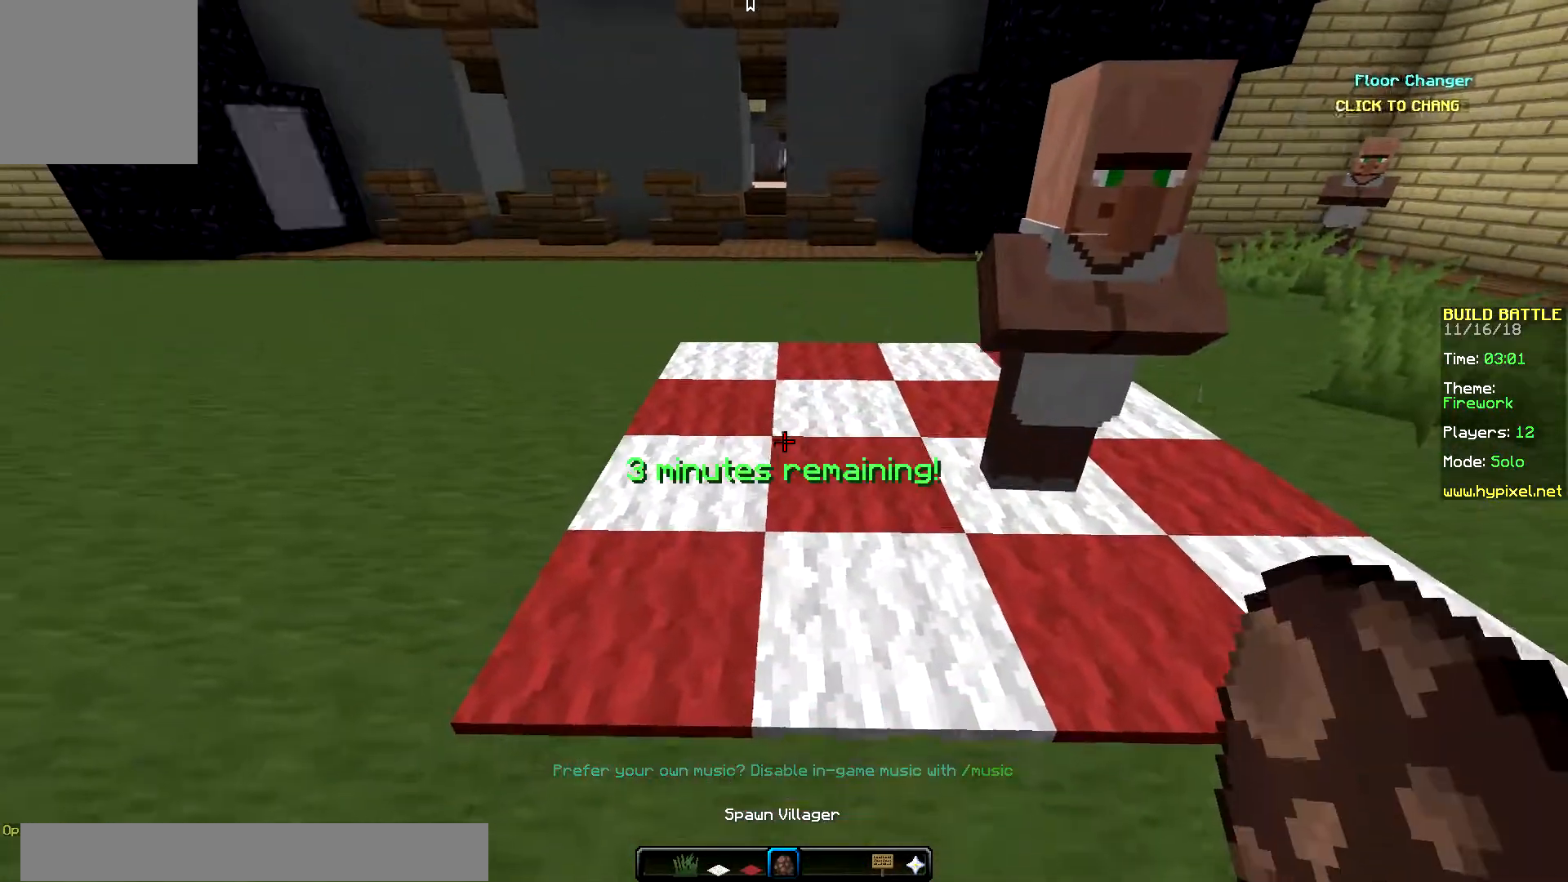
{"keys": [], "mouse": [], "events": []}
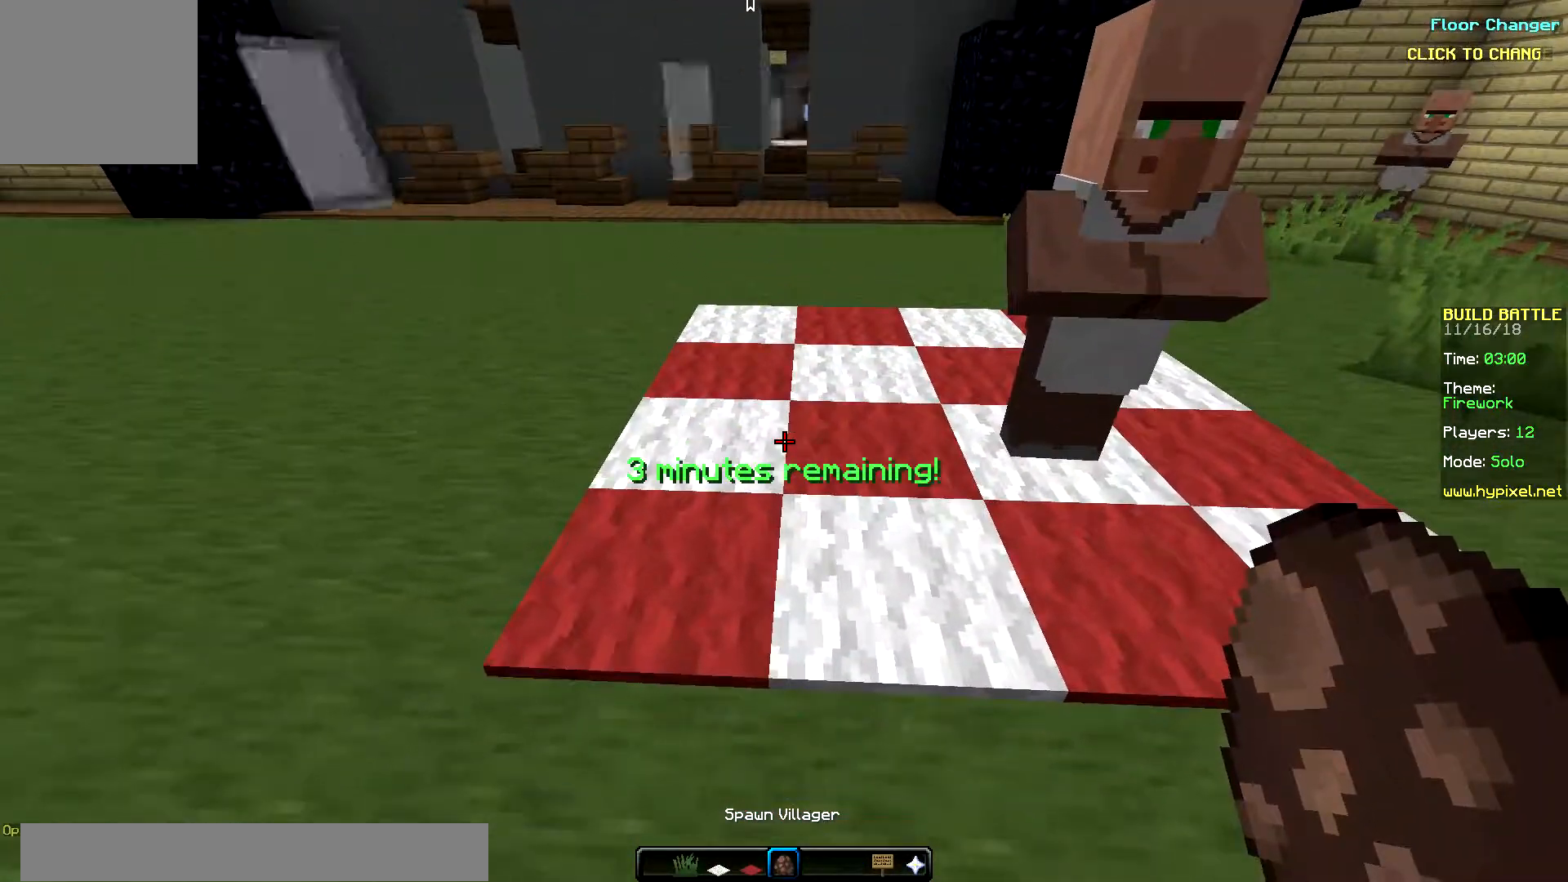
{"keys": [], "mouse": [], "events": []}
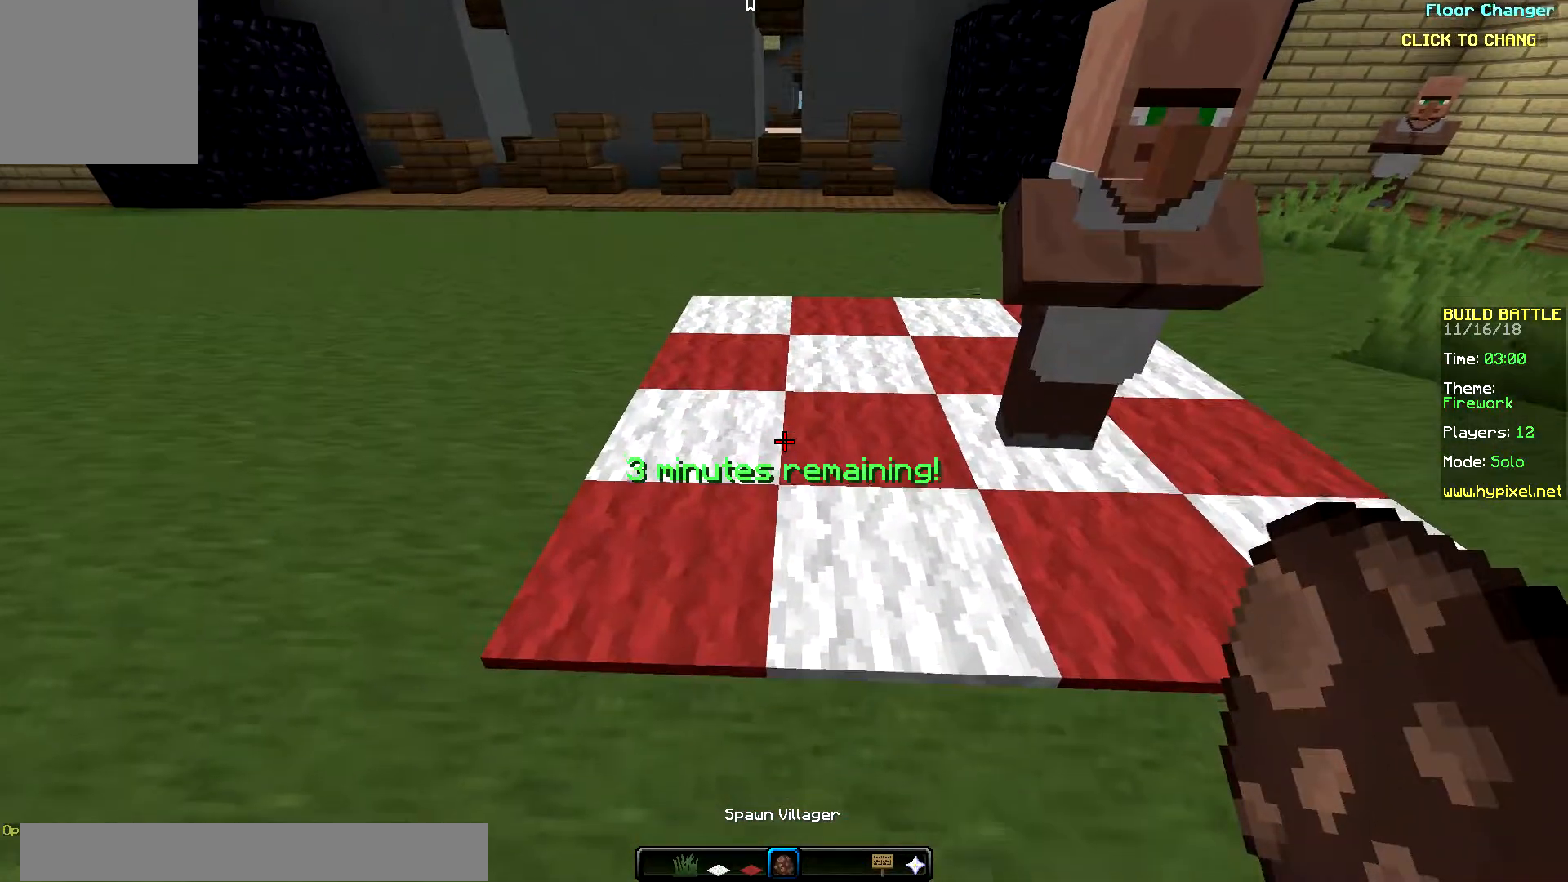
{"keys": [], "mouse": [], "events": [[117, "mouse_right", "down"], [400, "mouse_right", "up"]]}
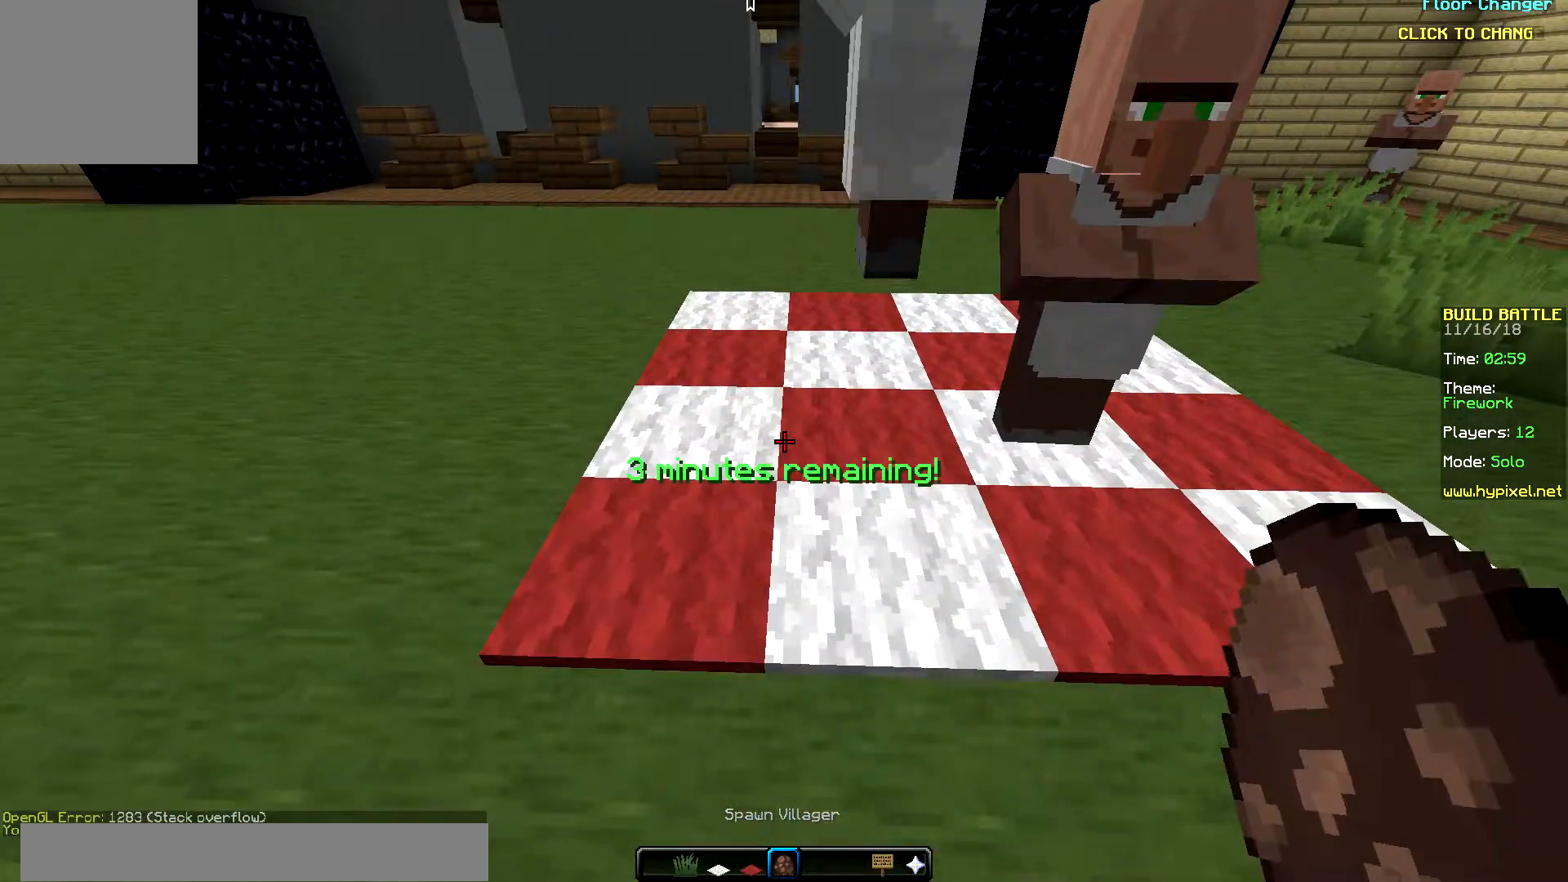
{"keys": ["right"], "mouse": [], "events": [[433, "right", "down"]]}
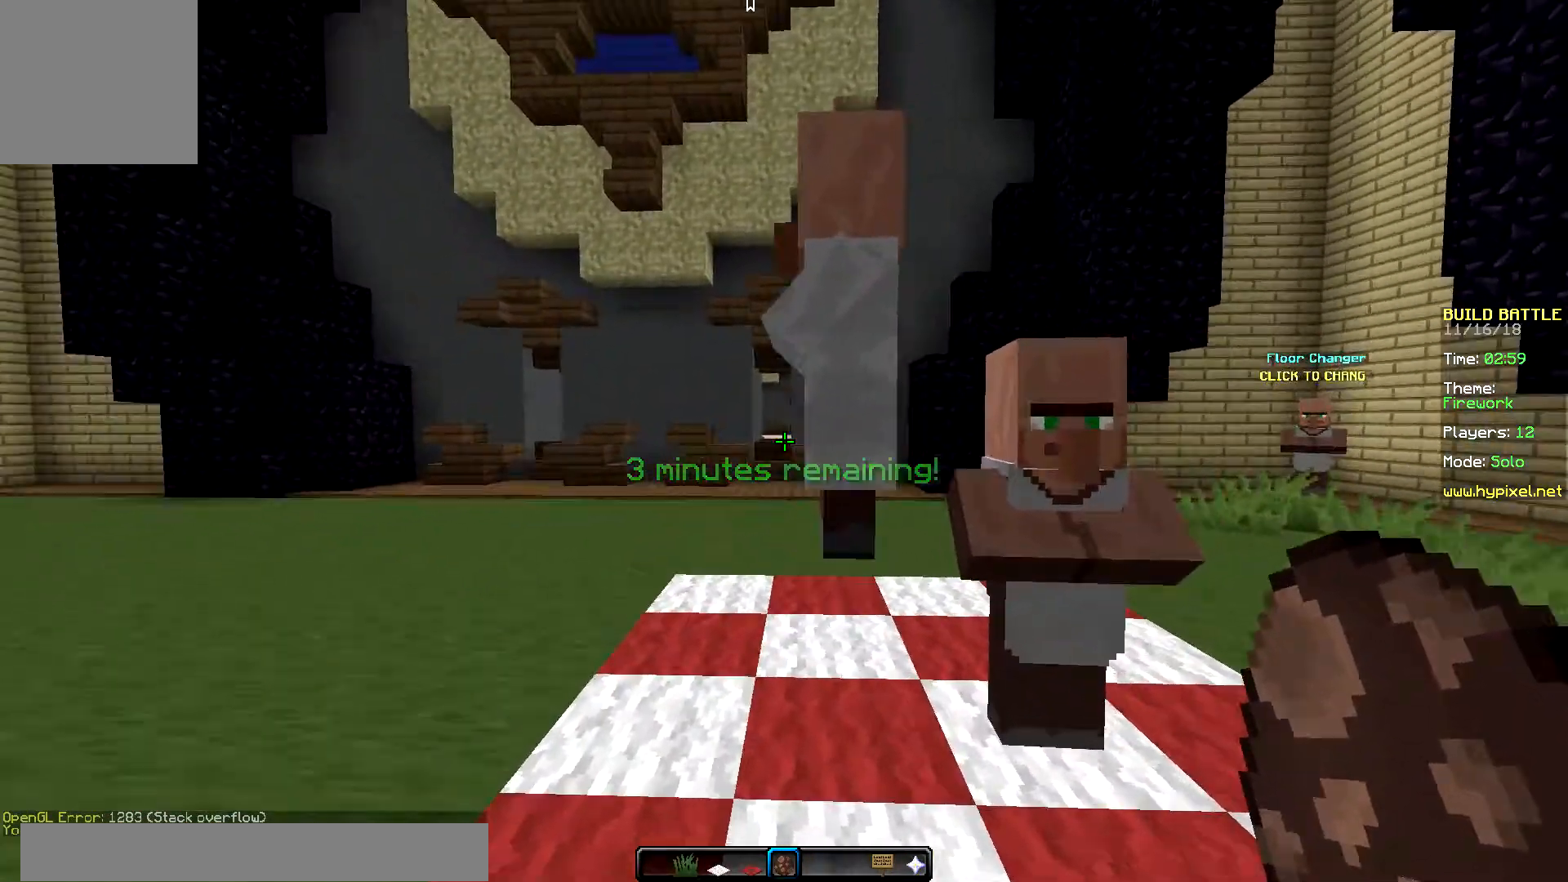
{"keys": ["left"], "mouse": [], "events": [[200, "right", "up"], [501, "left", "down"]]}
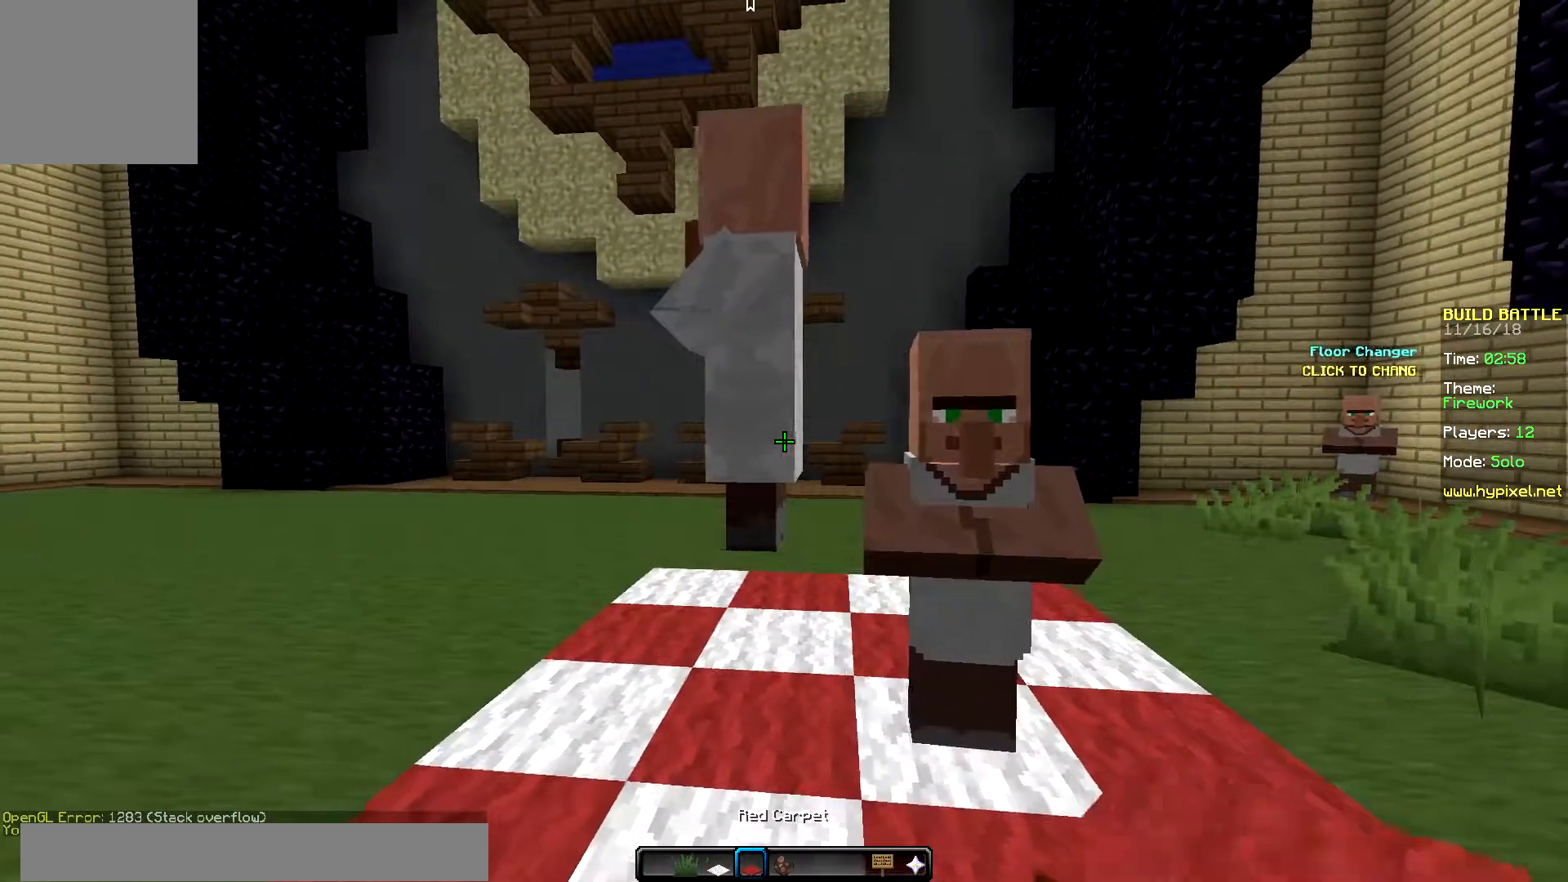
{"keys": [], "mouse": [], "events": [[150, "left", "up"]]}